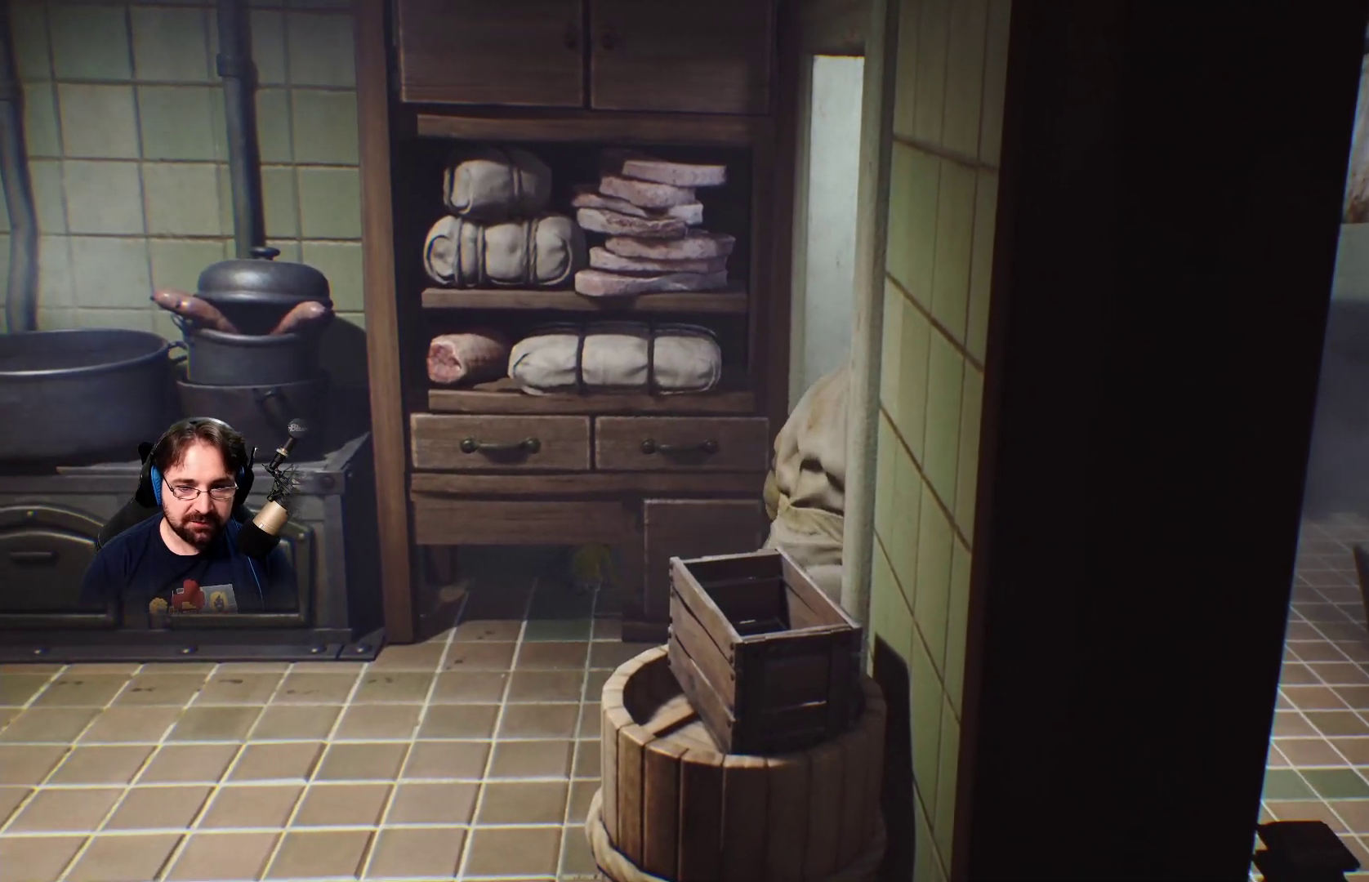
Gameplay with a controller (PlayStation layout); each line is a JSON object with the inputs held at the frame after it. "events" lists button and stick changes between this image and that frame as [ms after this image, input, new state], when the widget could be followed in between. Not read: L1.
{"buttons": ["L2"], "left_stick": "center", "right_stick": "center", "events": []}
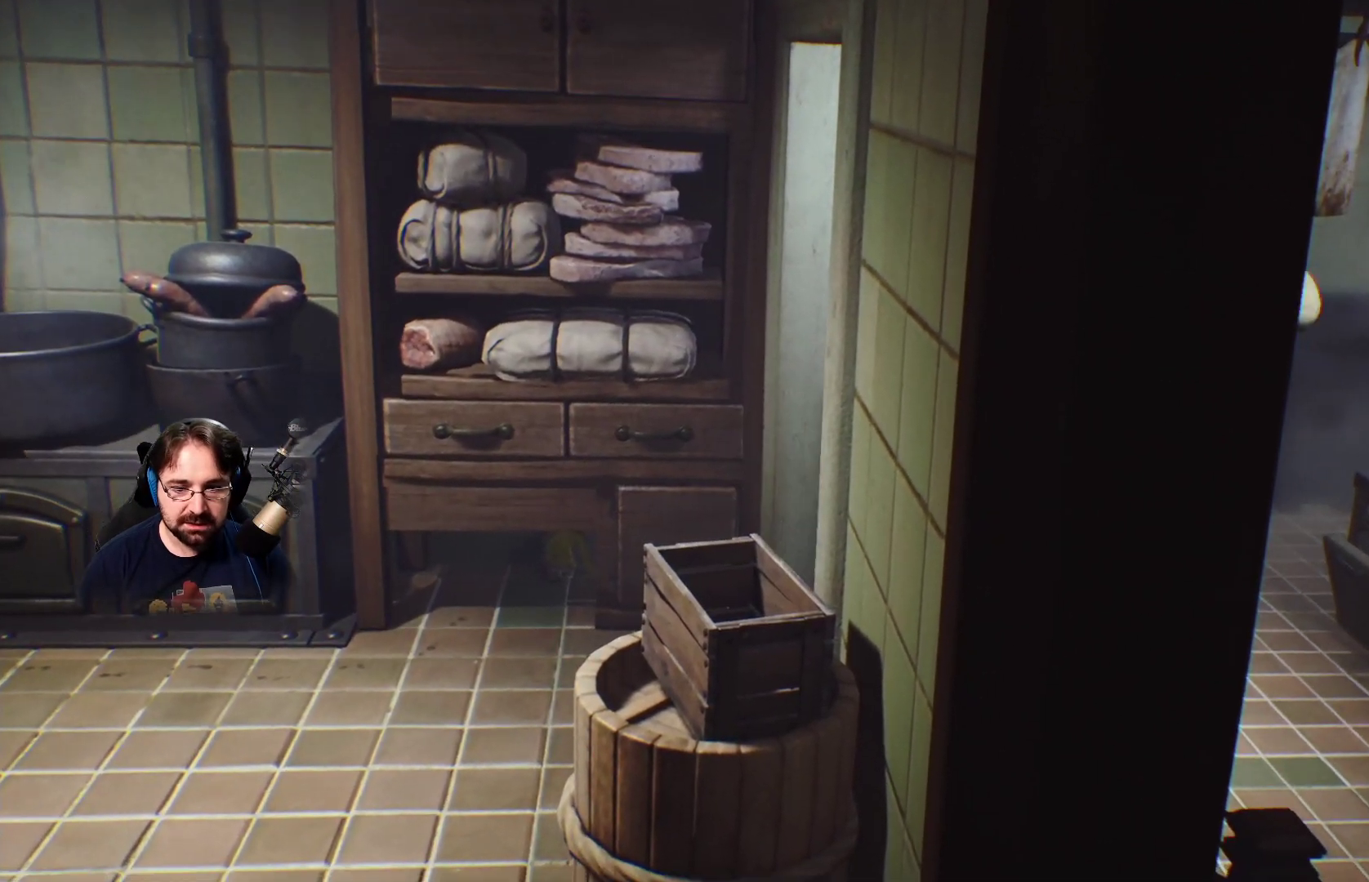
{"buttons": ["L2"], "left_stick": "center", "right_stick": "center", "events": []}
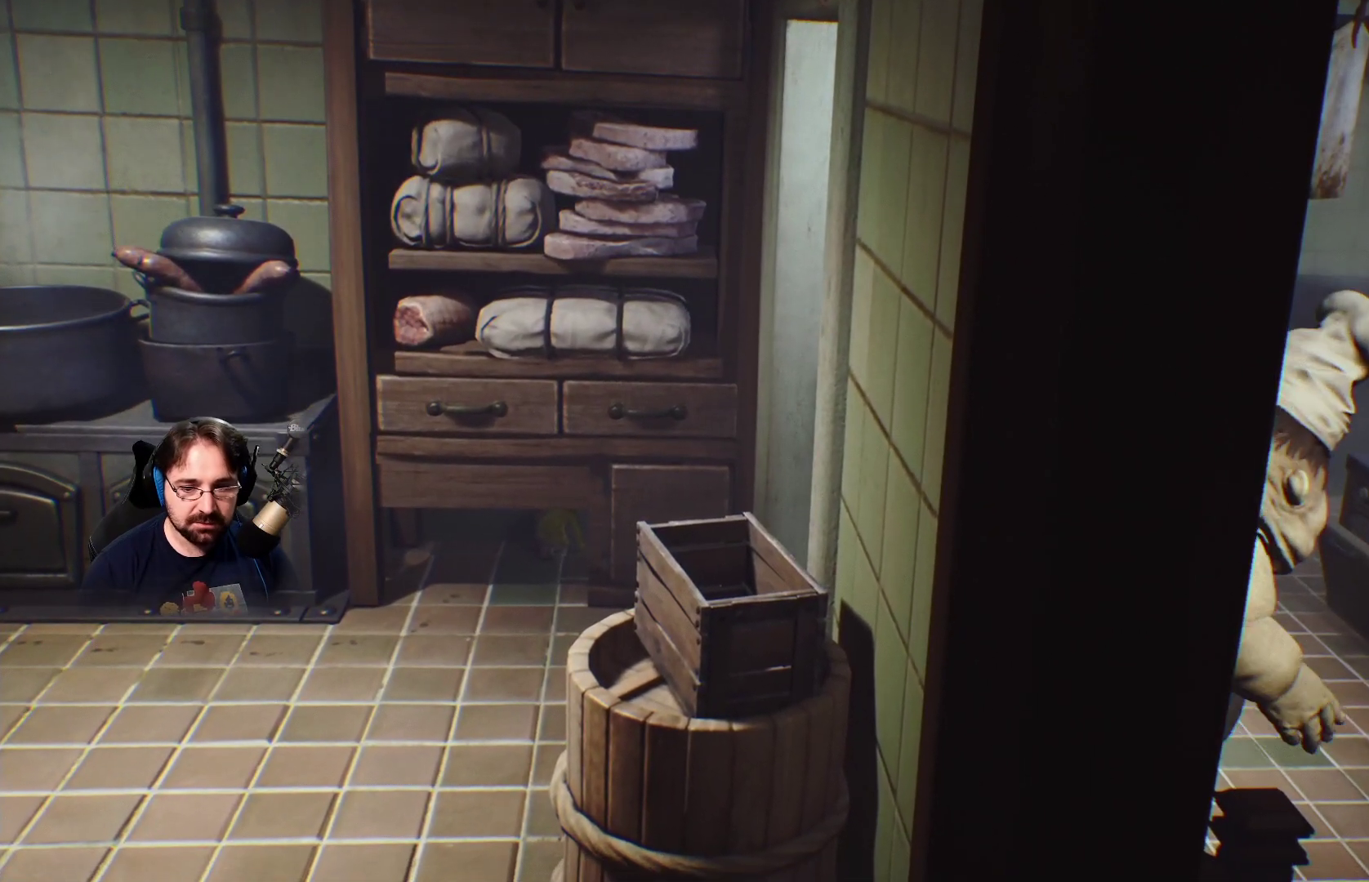
{"buttons": ["L2"], "left_stick": "center", "right_stick": "center", "events": []}
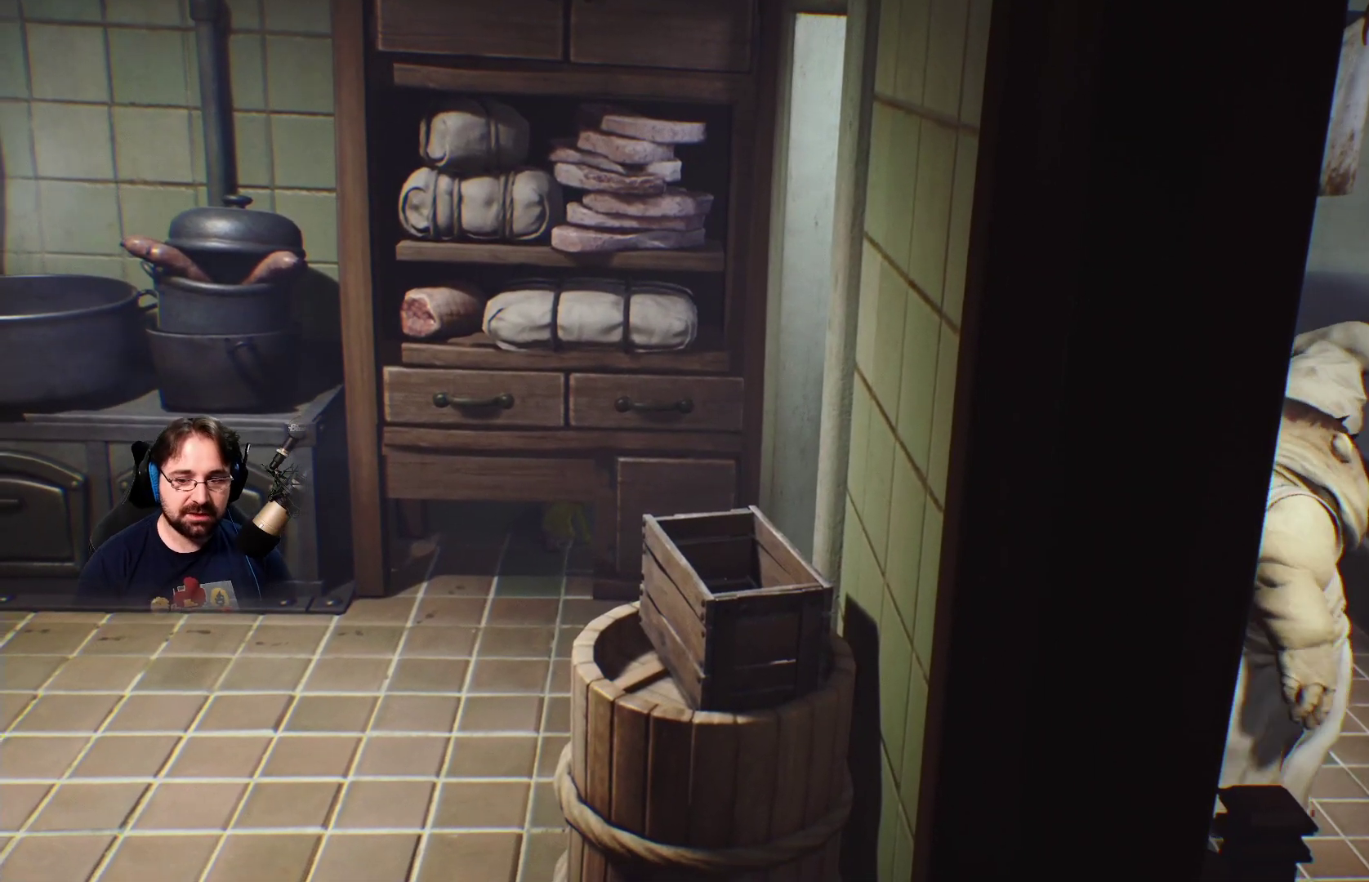
{"buttons": ["L2"], "left_stick": "center", "right_stick": "center", "events": []}
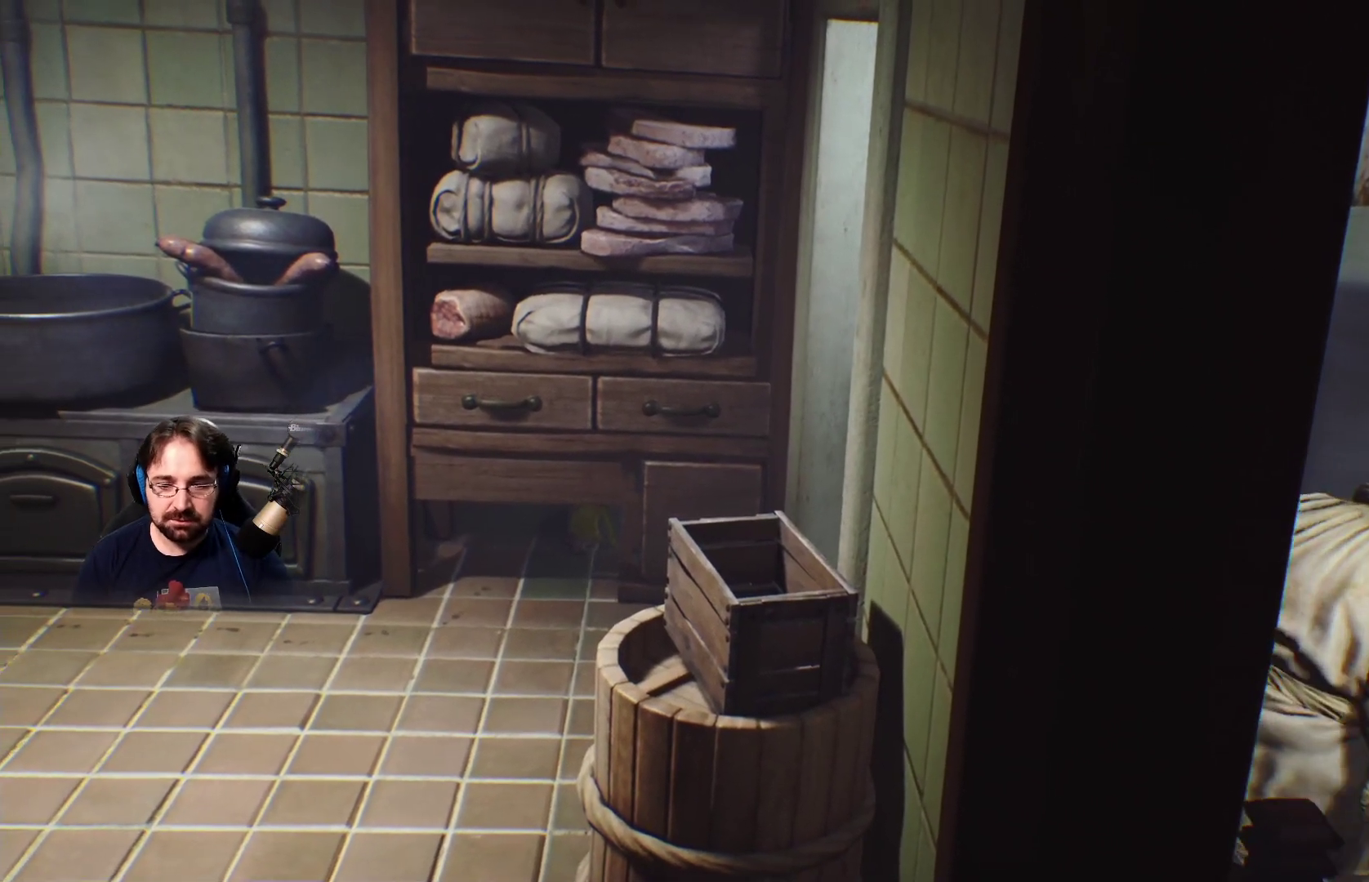
{"buttons": ["L2"], "left_stick": "center", "right_stick": "center", "events": []}
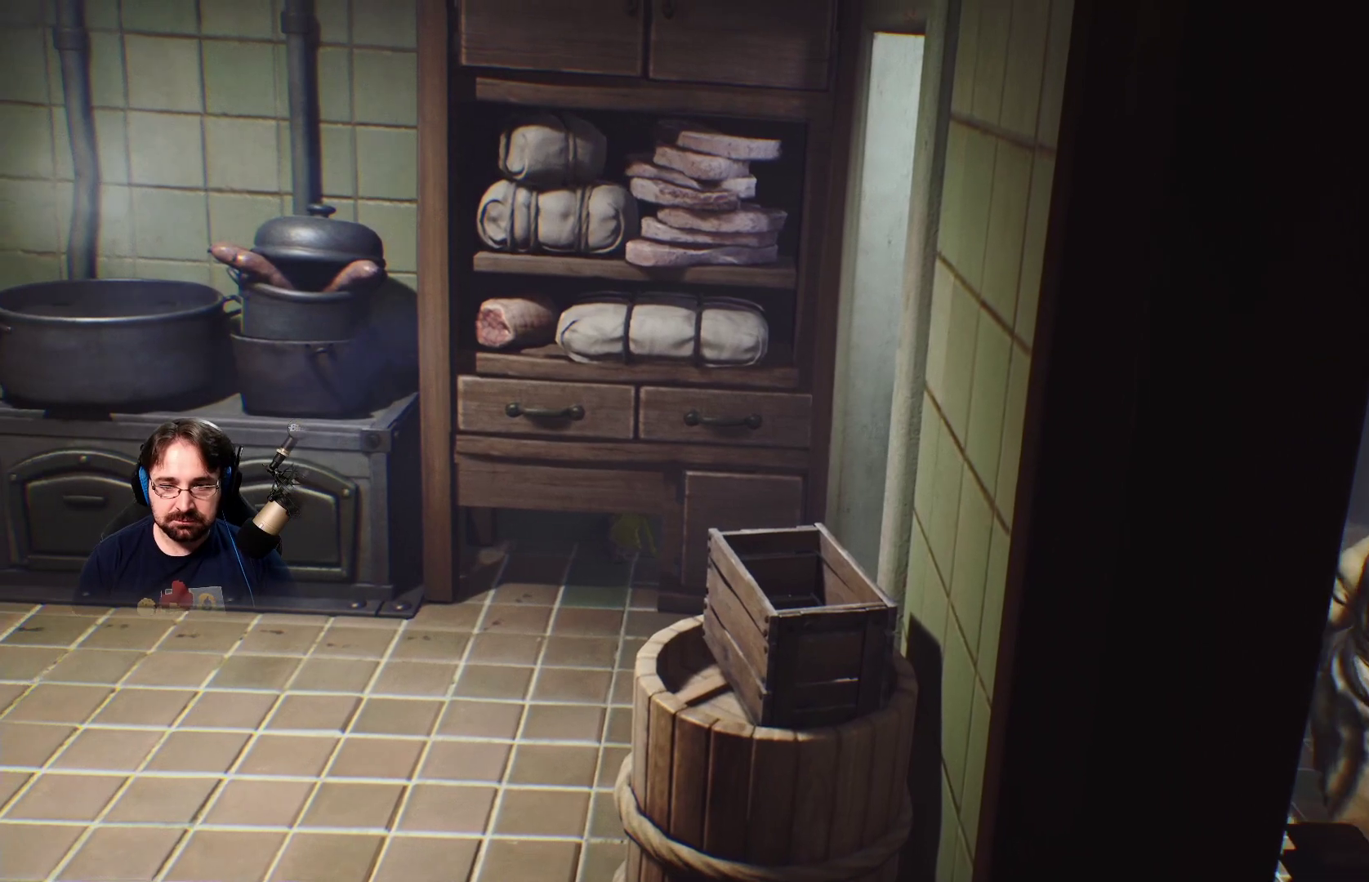
{"buttons": ["L2"], "left_stick": "center", "right_stick": "center", "events": []}
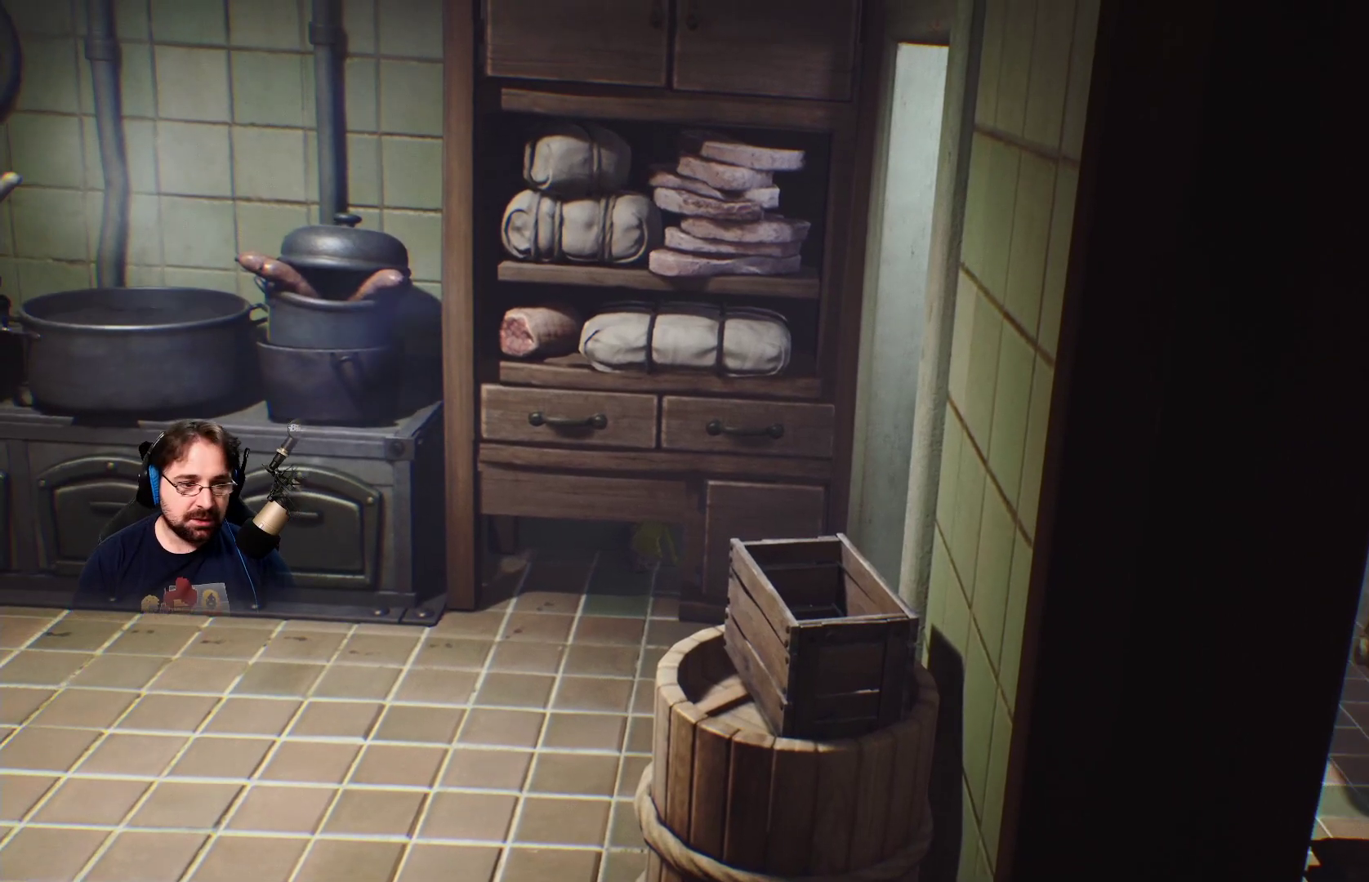
{"buttons": ["L2"], "left_stick": "center", "right_stick": "center", "events": []}
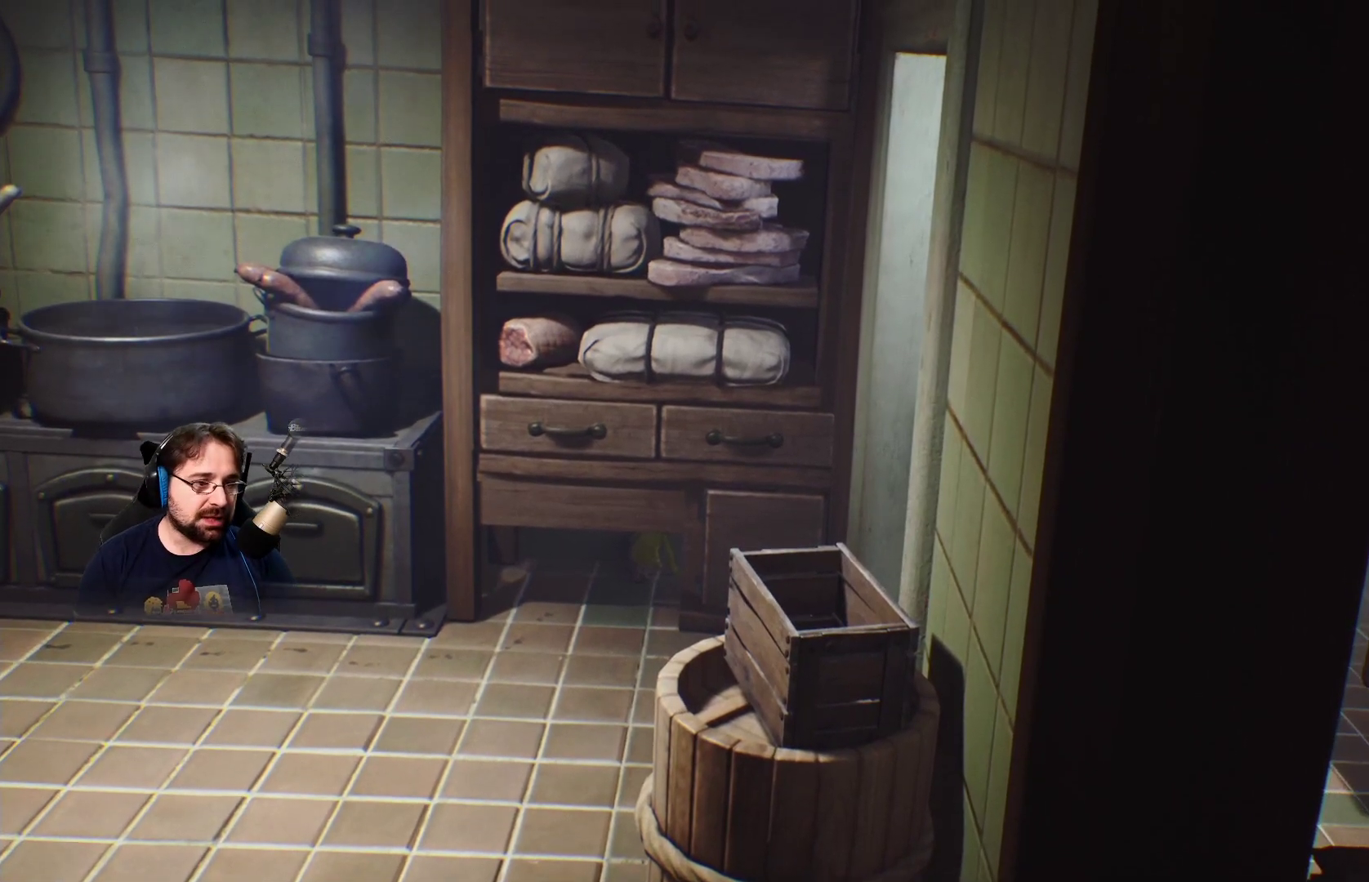
{"buttons": ["L2"], "left_stick": "center", "right_stick": "center", "events": [[67, "left_stick", "down-left"], [200, "left_stick", "left"], [300, "left_stick", "center"]]}
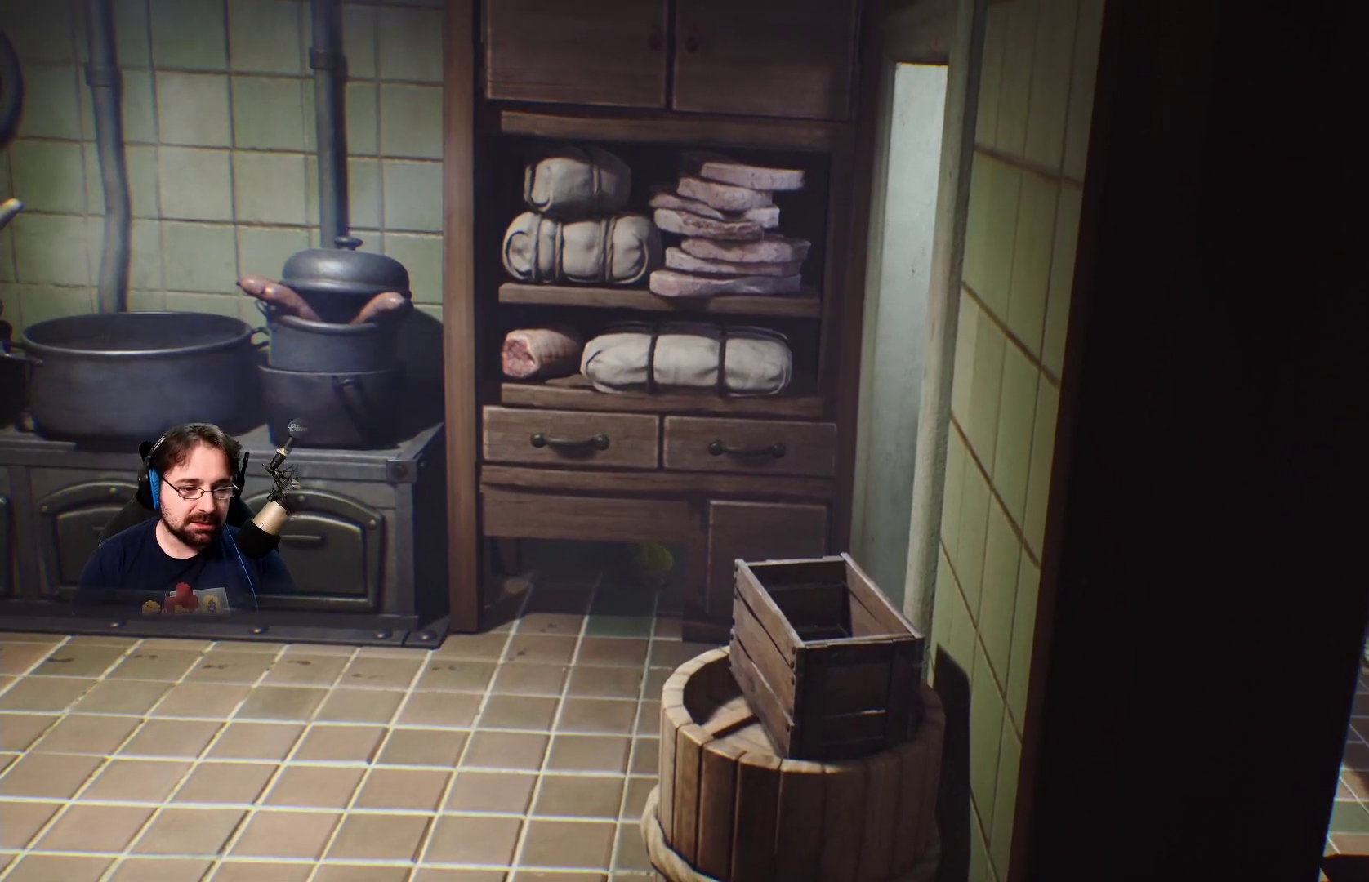
{"buttons": ["L2"], "left_stick": "down-left", "right_stick": "center", "events": [[200, "left_stick", "down-left"]]}
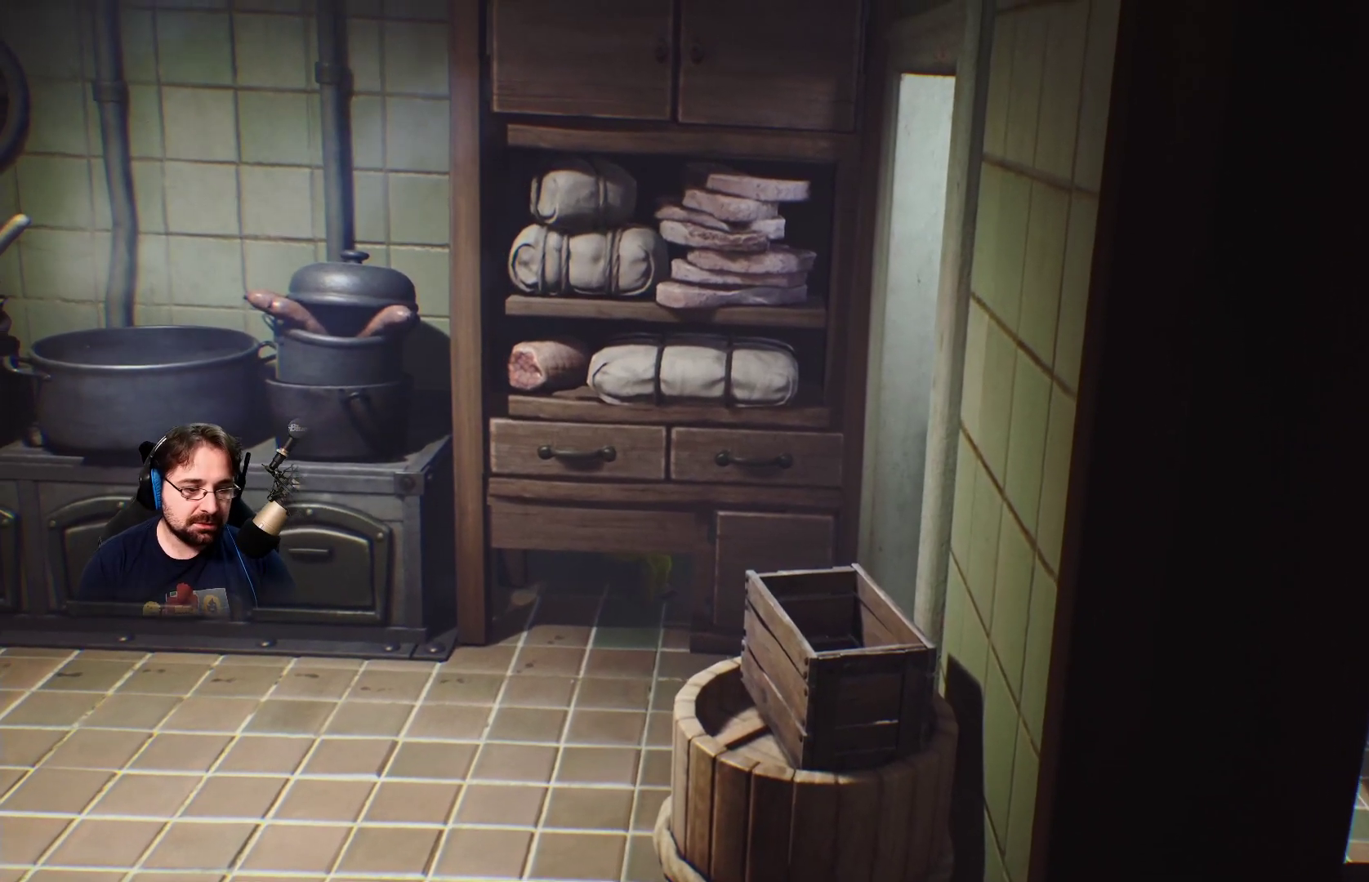
{"buttons": ["L2"], "left_stick": "down", "right_stick": "center", "events": [[67, "left_stick", "center"], [233, "left_stick", "down"]]}
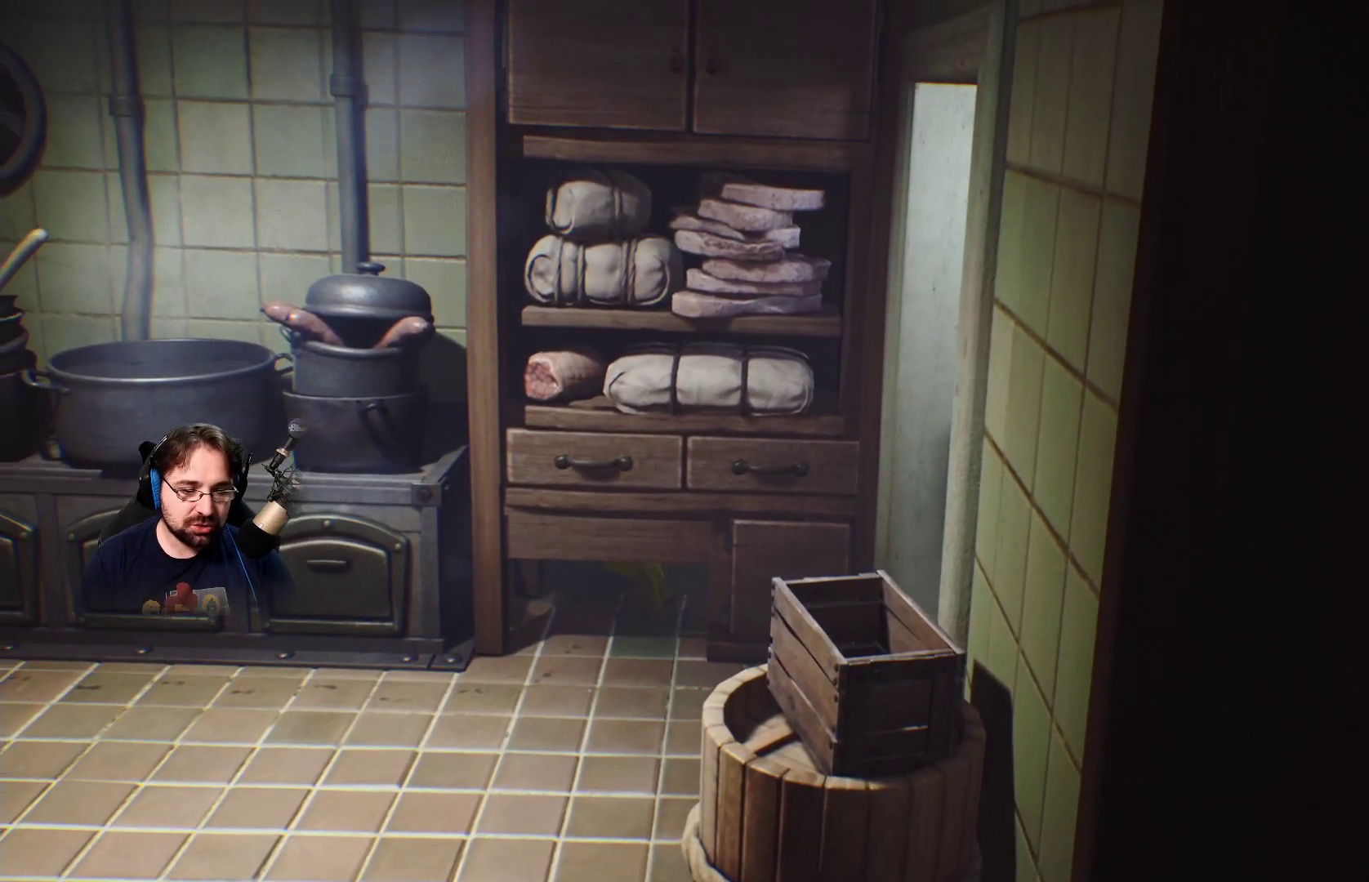
{"buttons": ["L2"], "left_stick": "center", "right_stick": "center", "events": [[300, "left_stick", "center"]]}
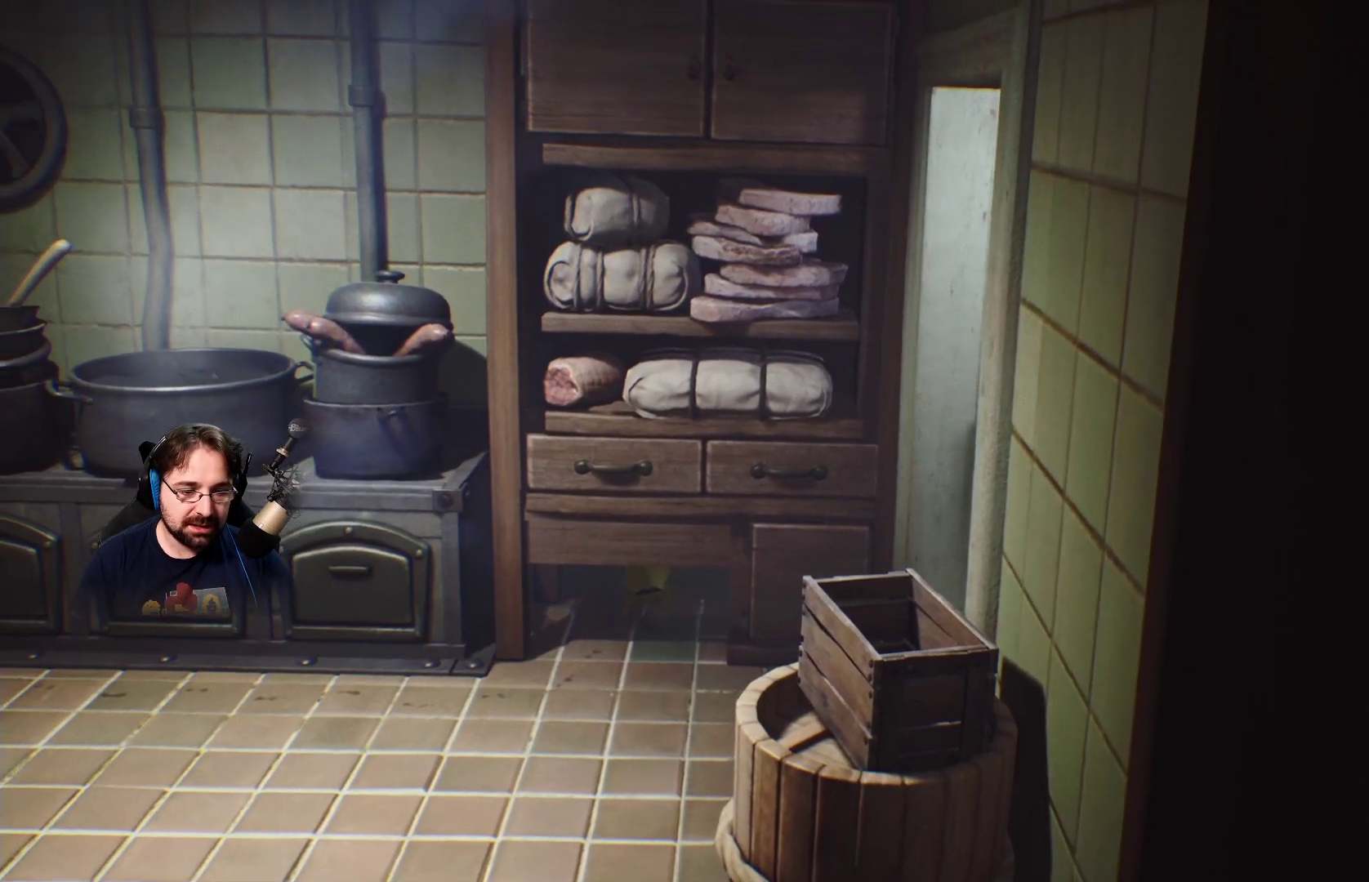
{"buttons": ["L2"], "left_stick": "center", "right_stick": "center", "events": []}
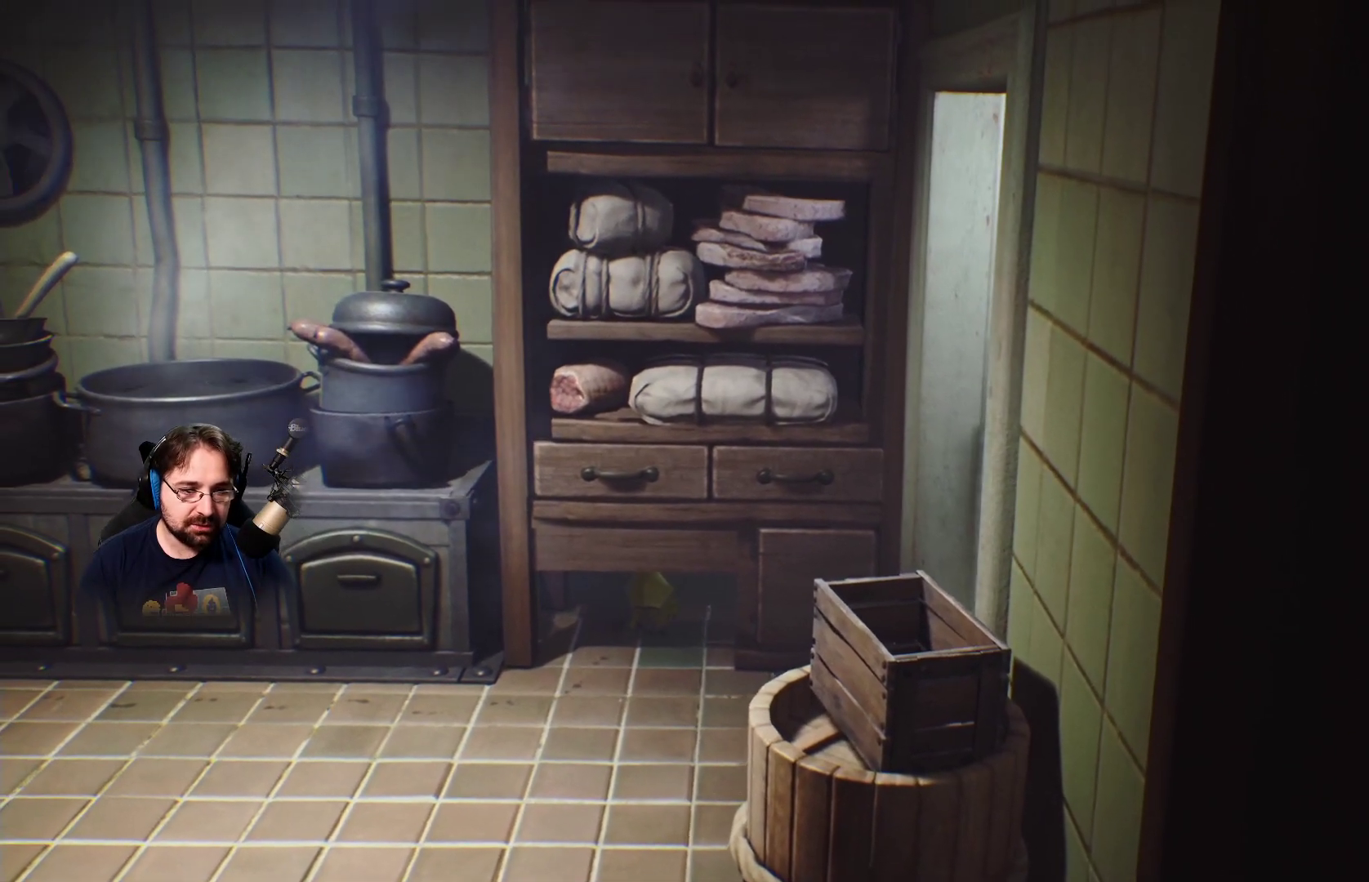
{"buttons": ["L2"], "left_stick": "center", "right_stick": "center", "events": []}
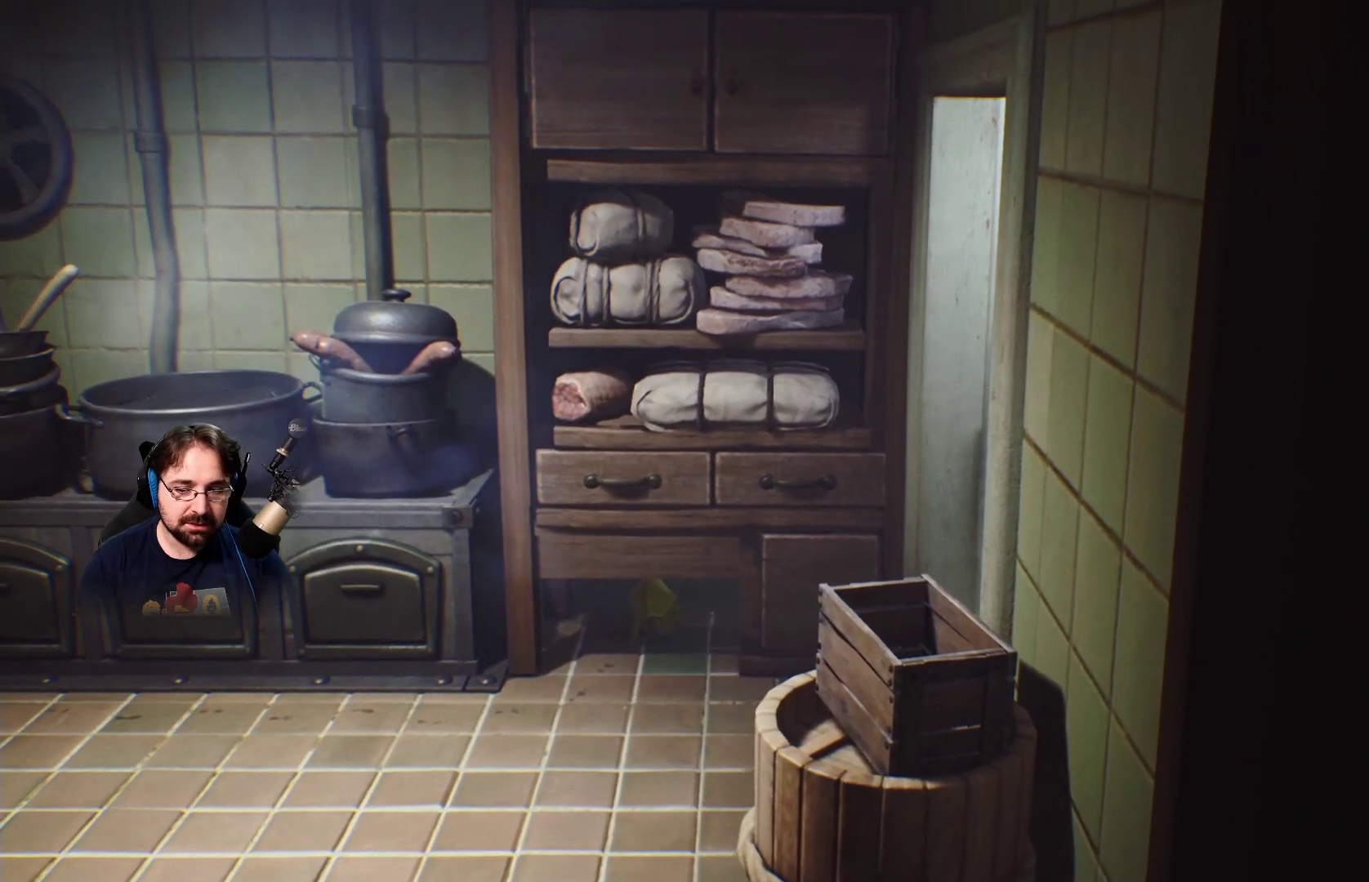
{"buttons": ["L2"], "left_stick": "down", "right_stick": "center", "events": [[400, "left_stick", "down"]]}
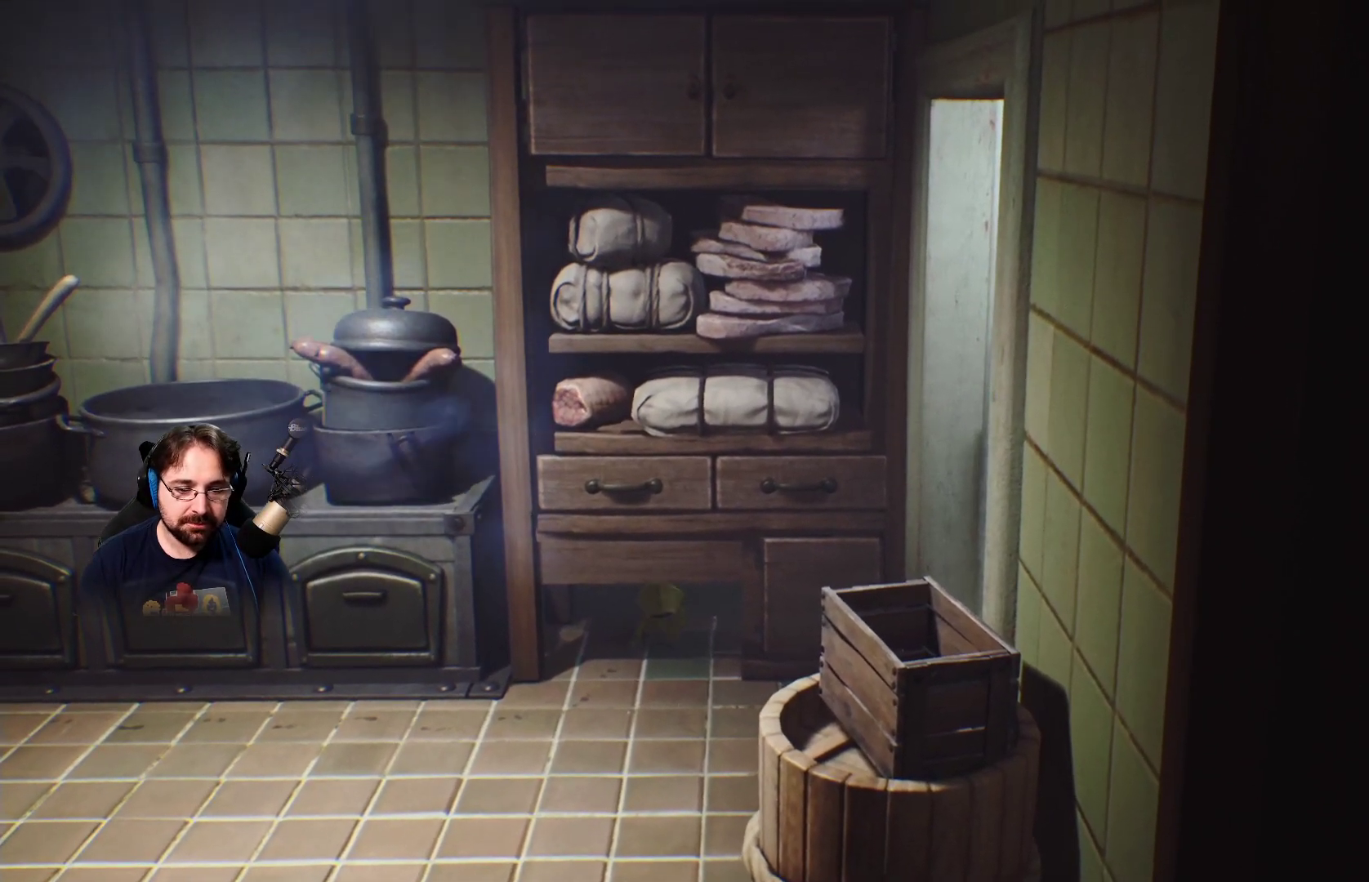
{"buttons": ["L2"], "left_stick": "down-right", "right_stick": "center", "events": [[200, "left_stick", "down-right"]]}
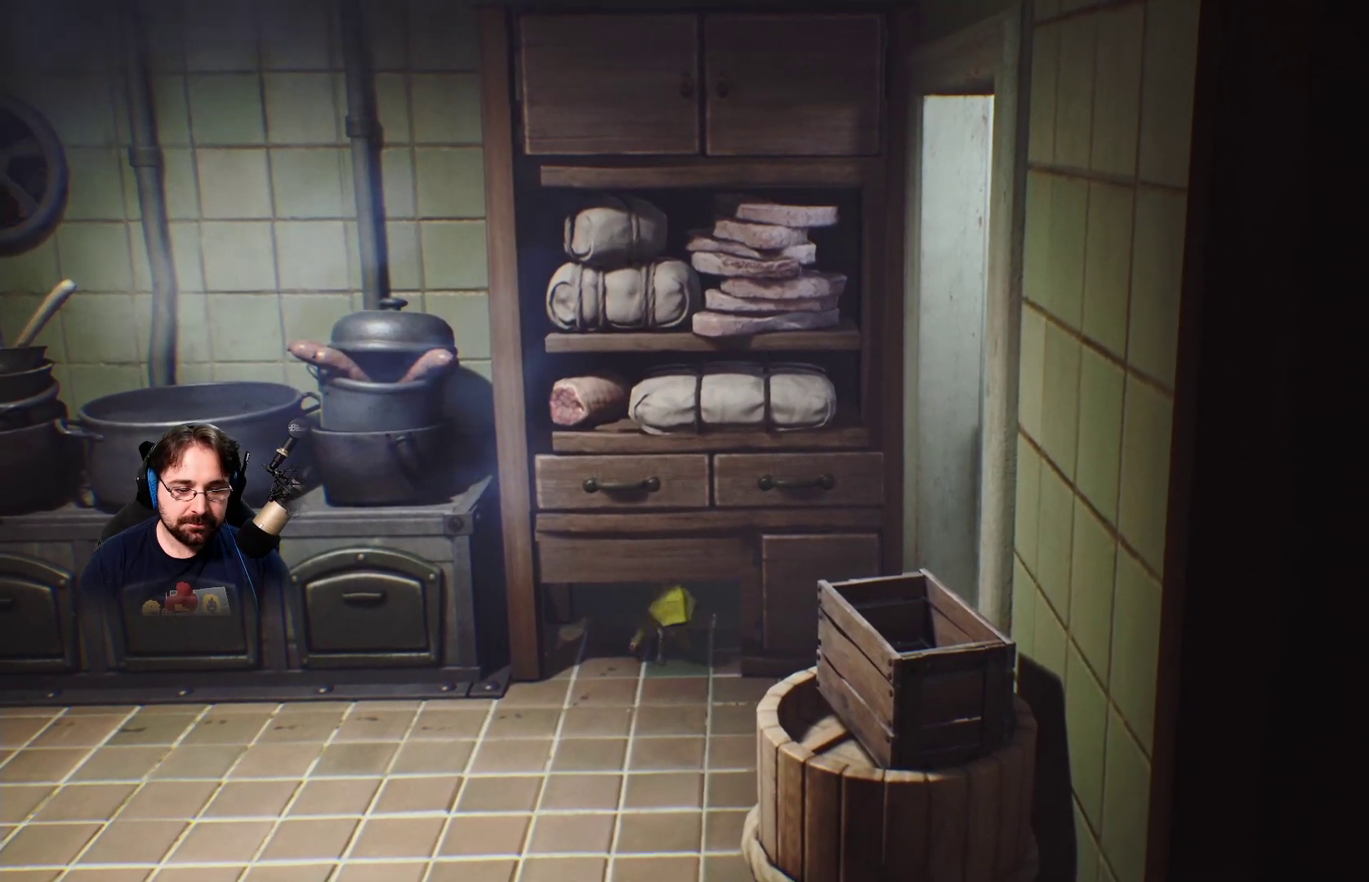
{"buttons": ["L2"], "left_stick": "down-right", "right_stick": "center", "events": []}
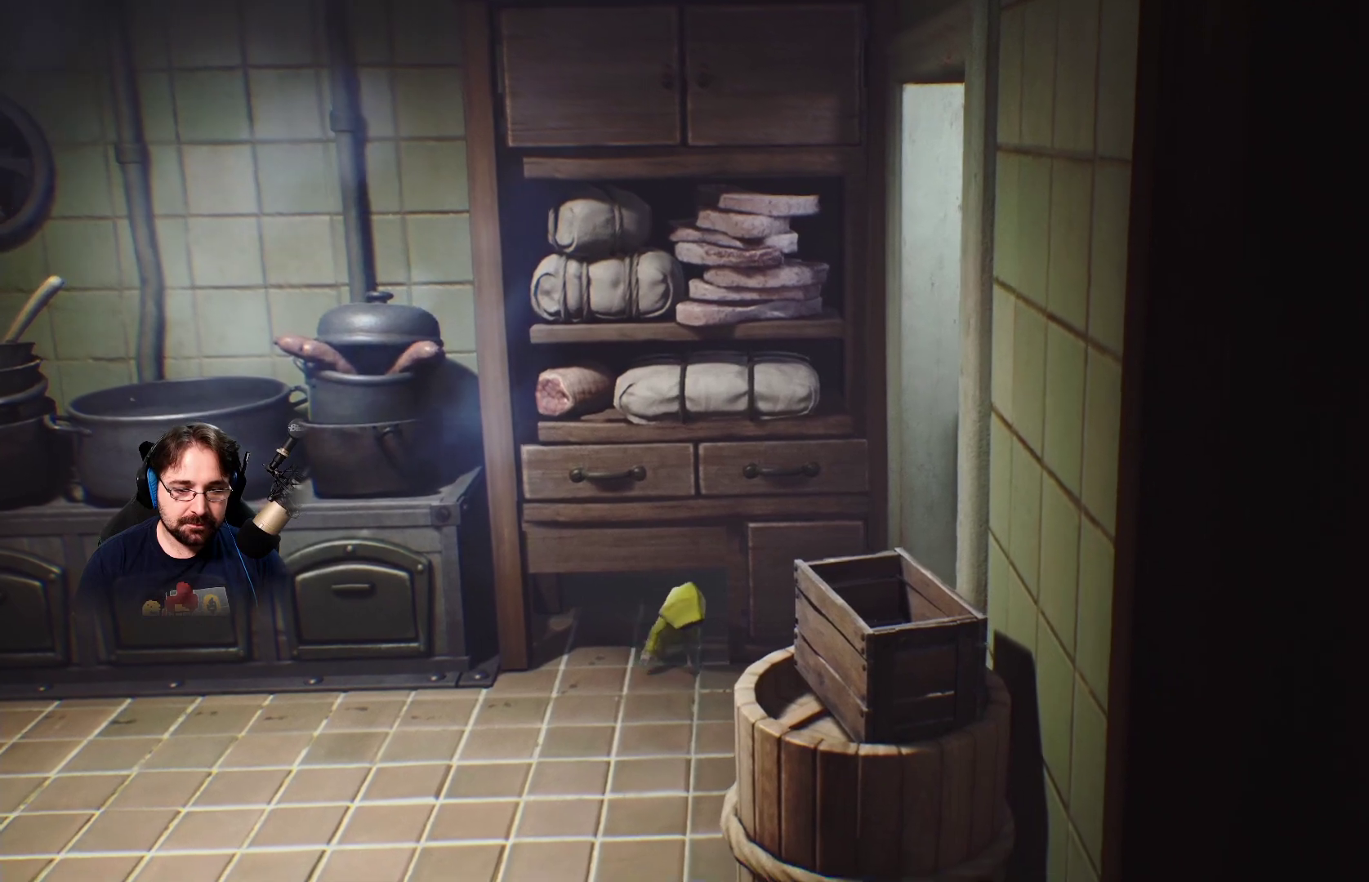
{"buttons": ["L2"], "left_stick": "down-right", "right_stick": "center", "events": []}
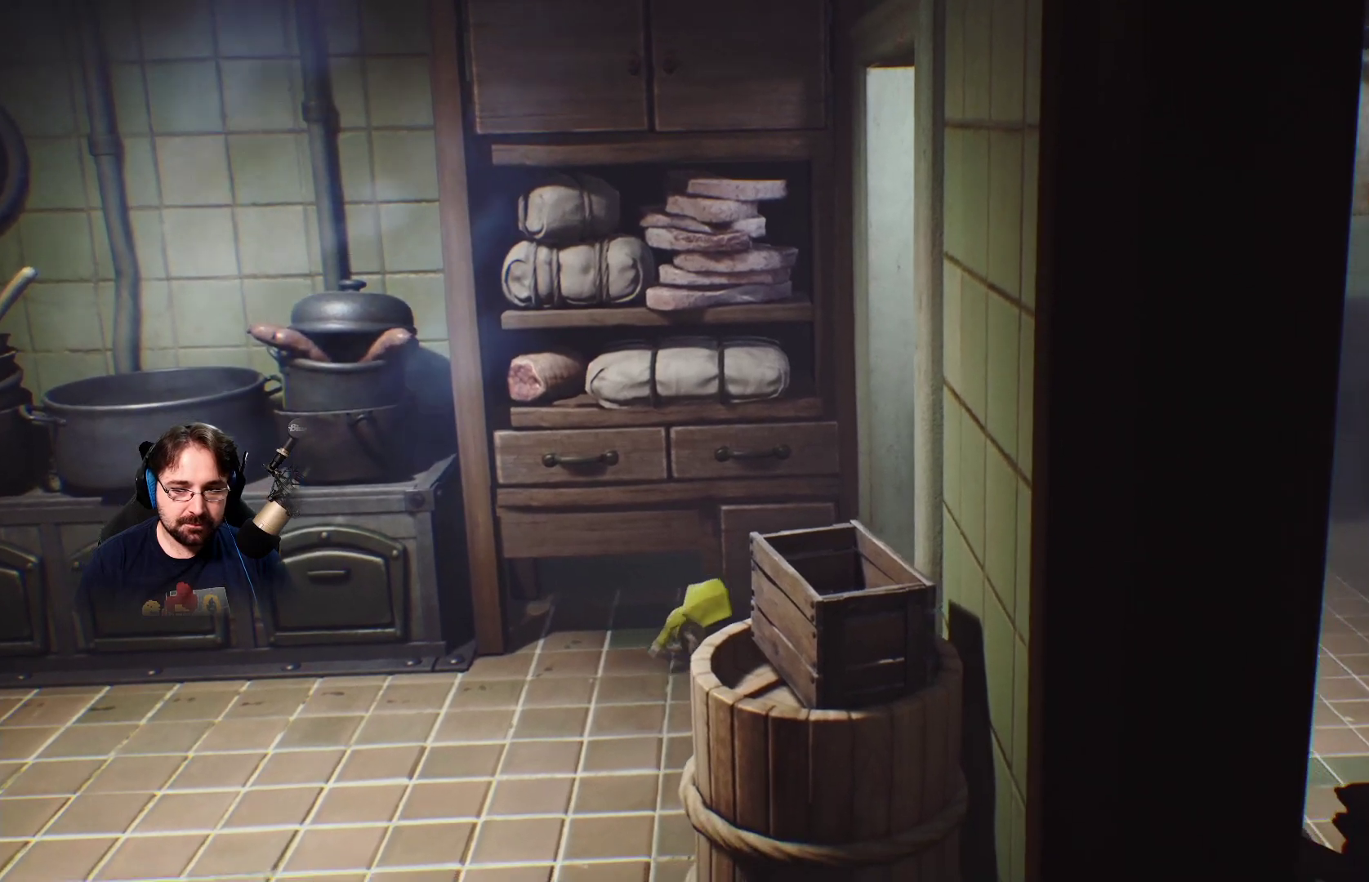
{"buttons": ["L2"], "left_stick": "down-right", "right_stick": "center", "events": []}
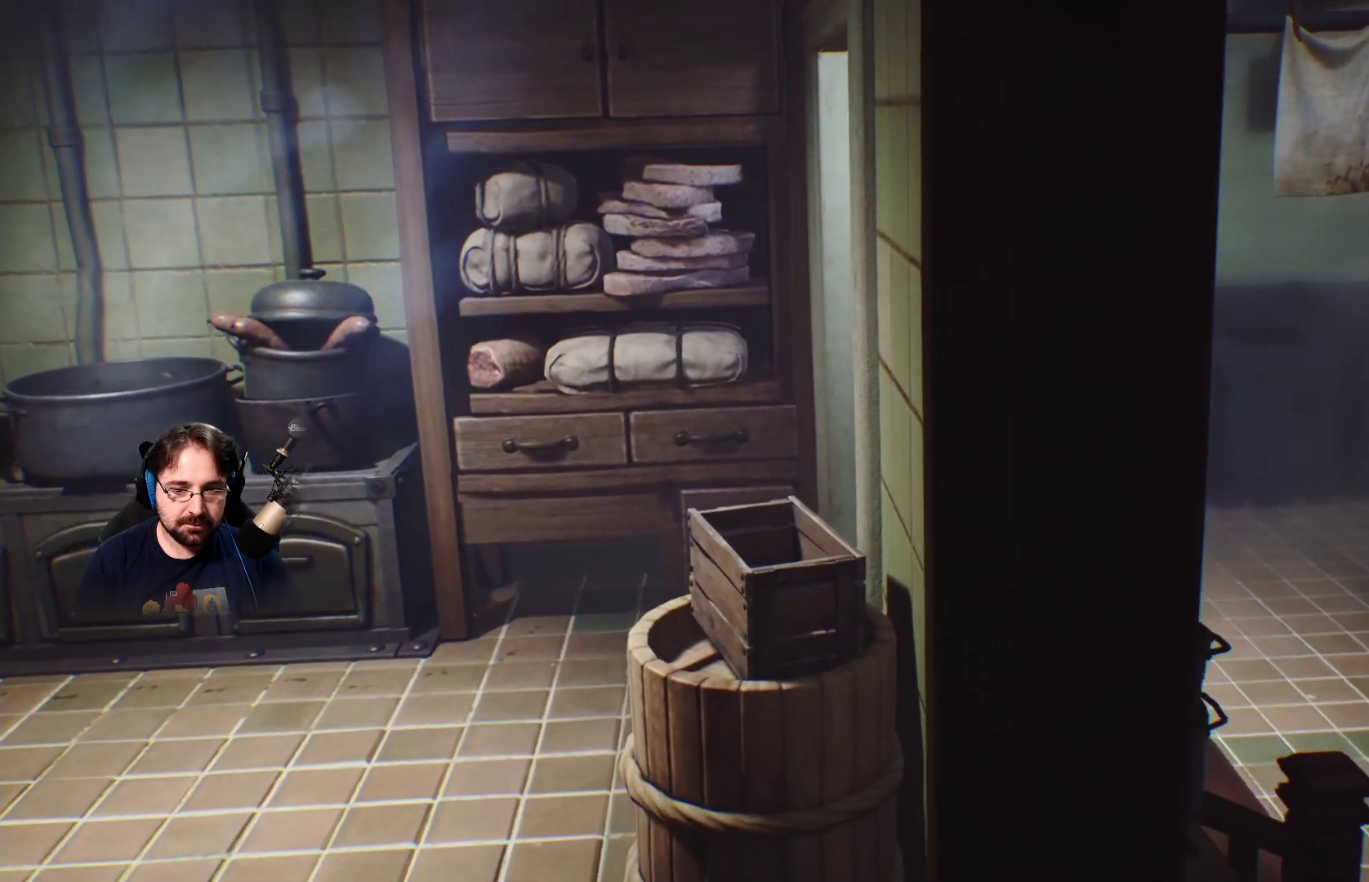
{"buttons": ["L2"], "left_stick": "right", "right_stick": "left", "events": [[33, "left_stick", "right"], [100, "right_stick", "left"]]}
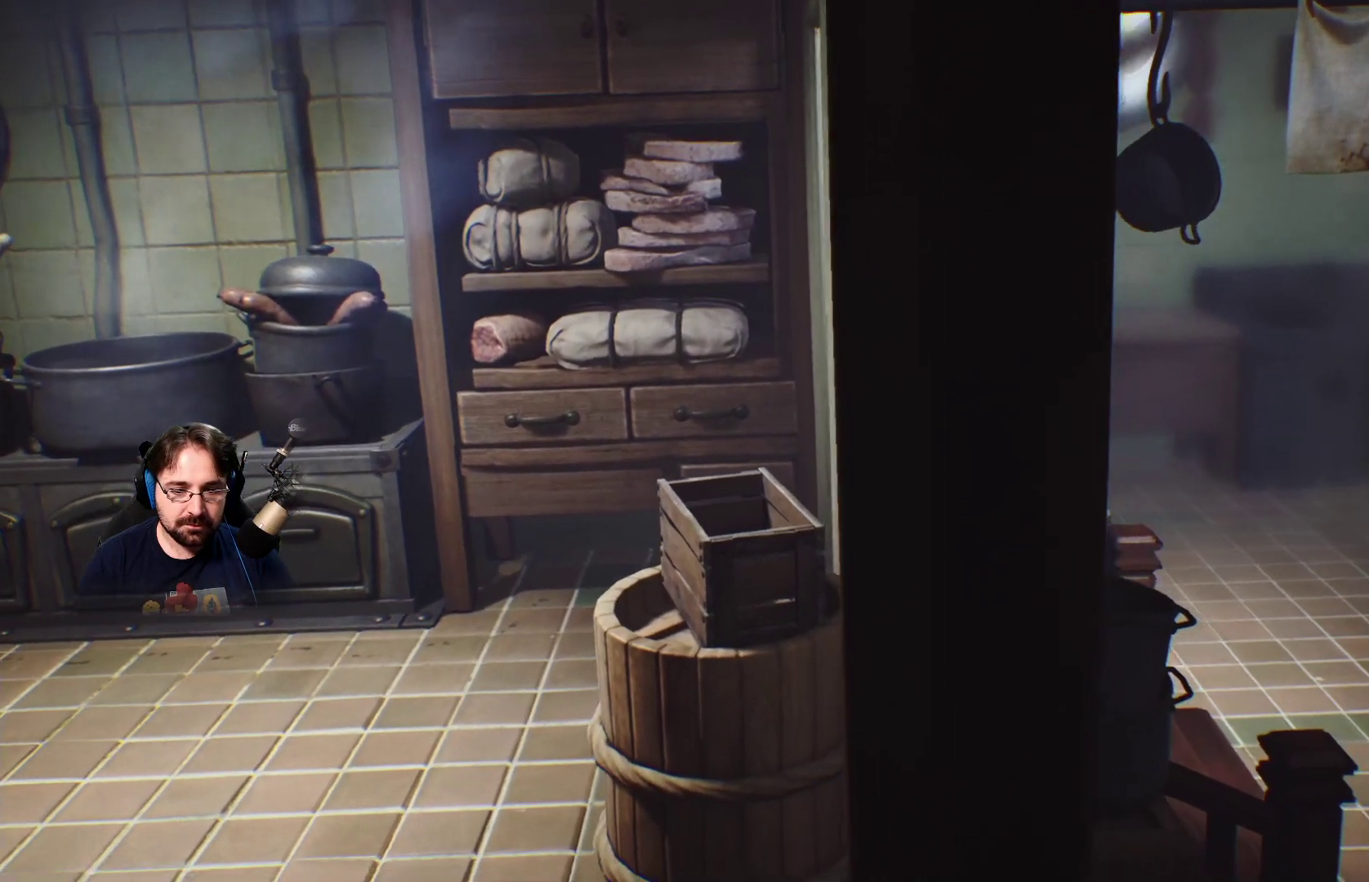
{"buttons": ["L2"], "left_stick": "right", "right_stick": "left", "events": [[67, "right_stick", "center"], [267, "right_stick", "left"]]}
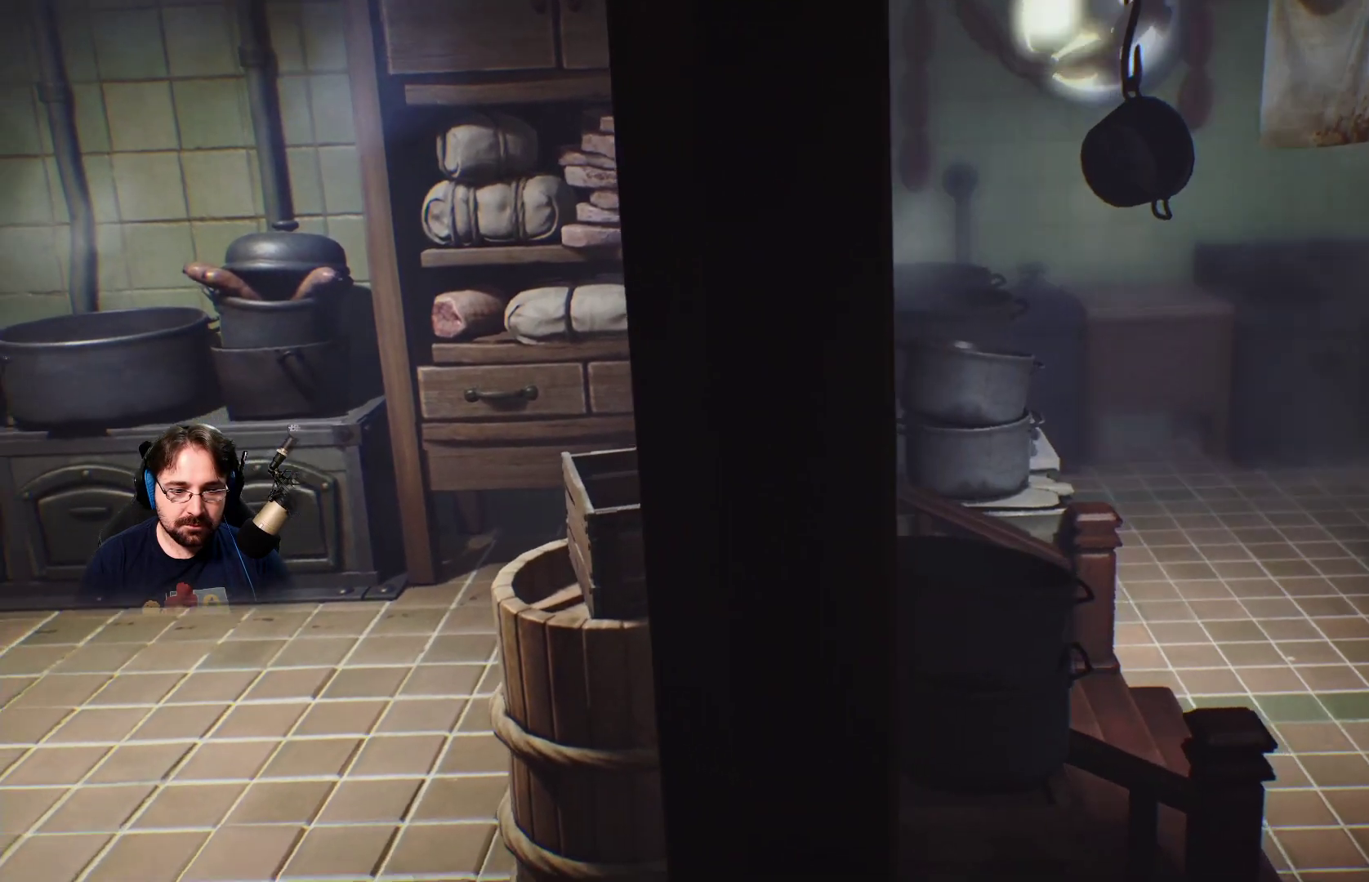
{"buttons": ["L2"], "left_stick": "right", "right_stick": "center", "events": [[200, "right_stick", "center"]]}
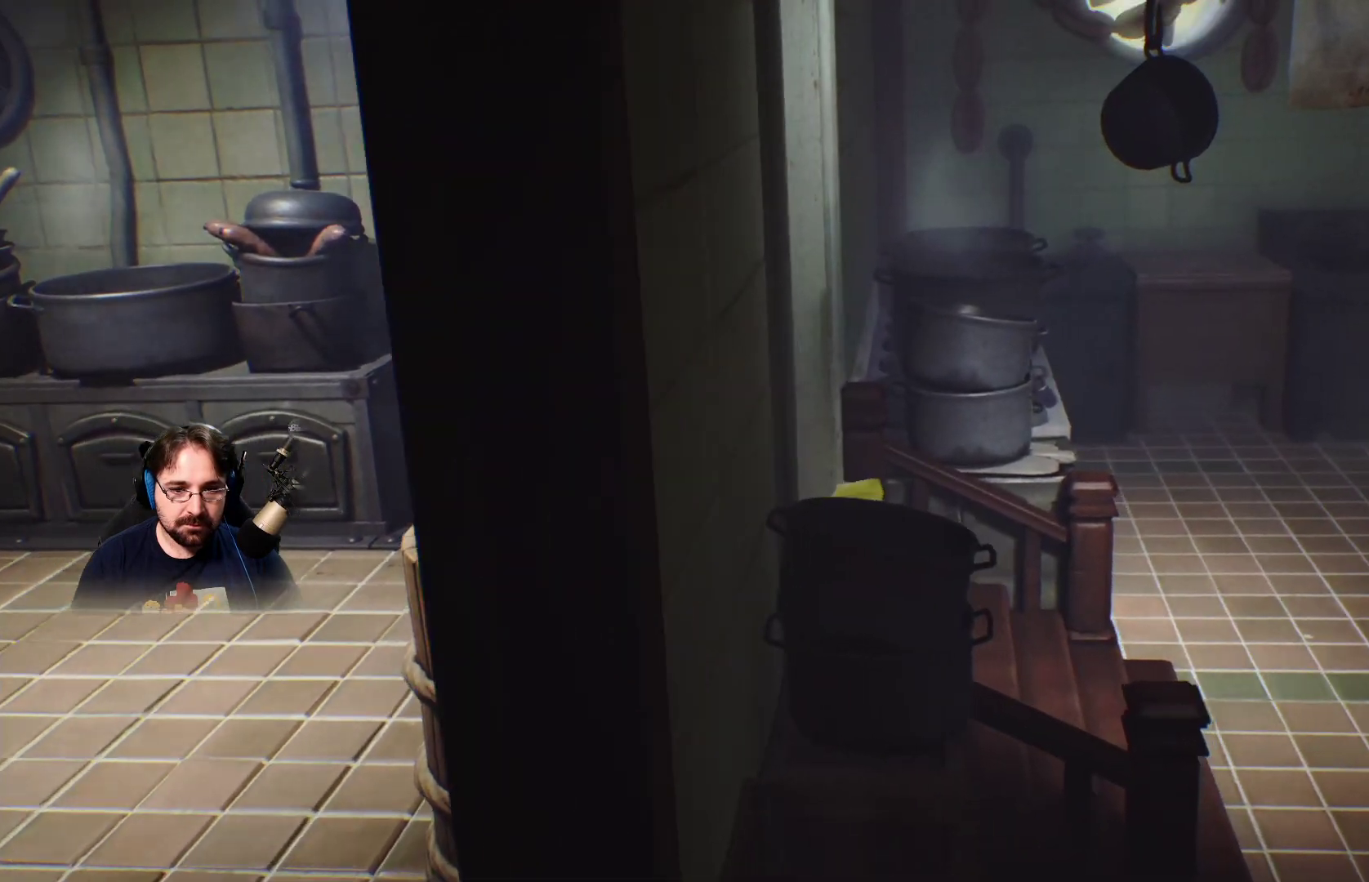
{"buttons": ["L2"], "left_stick": "right", "right_stick": "center", "events": []}
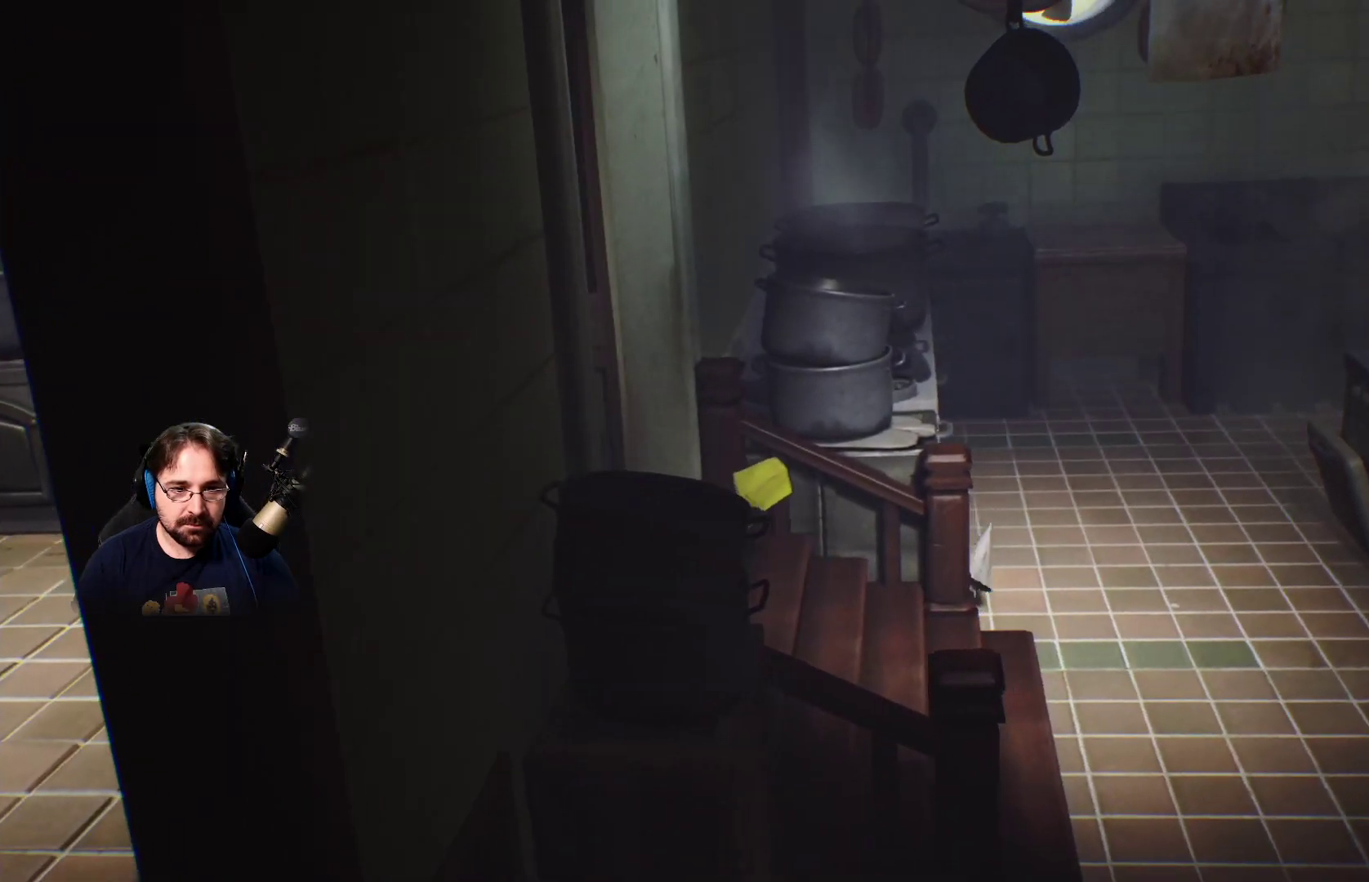
{"buttons": ["L2"], "left_stick": "right", "right_stick": "center", "events": []}
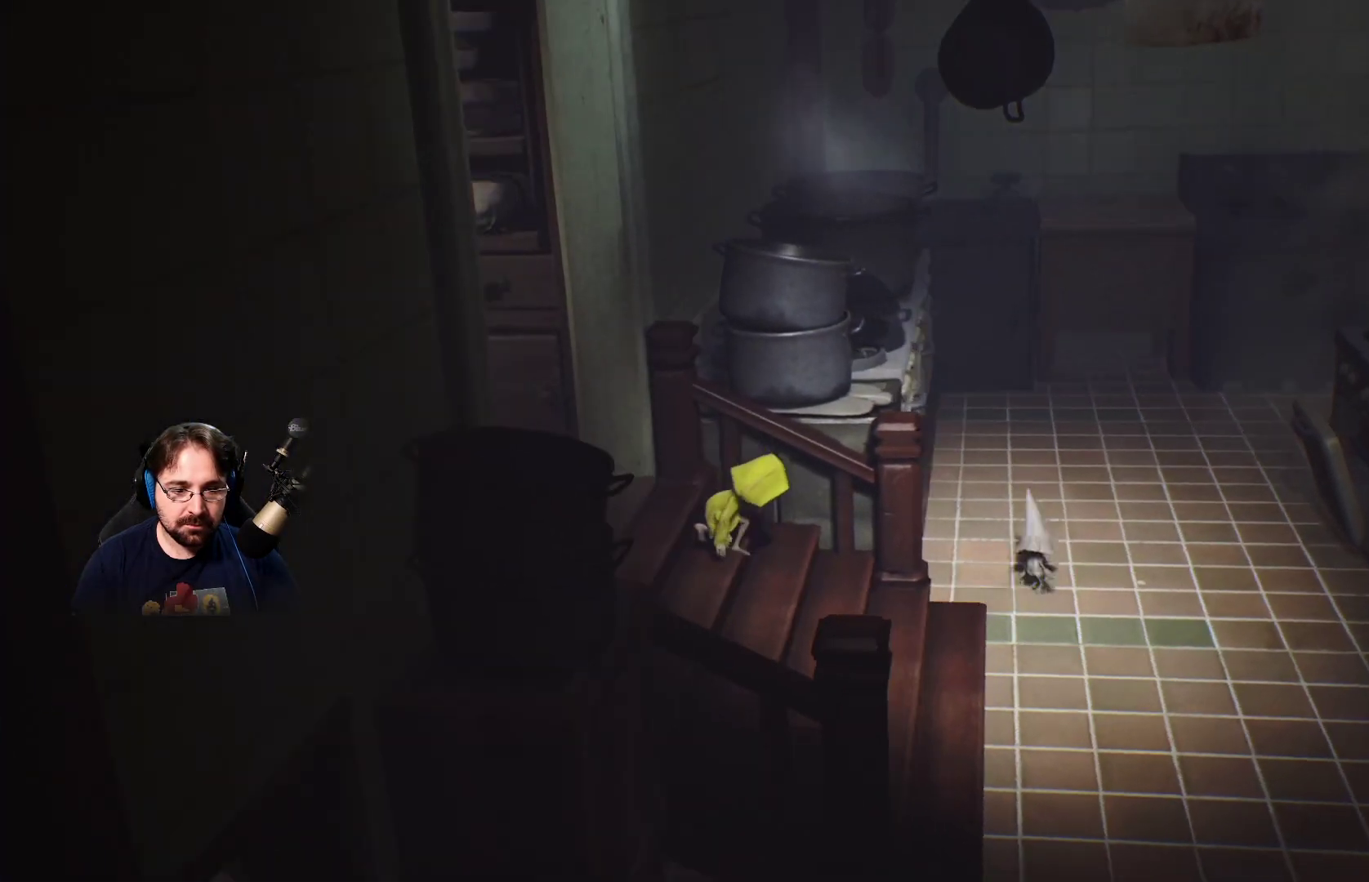
{"buttons": ["L2"], "left_stick": "right", "right_stick": "center", "events": []}
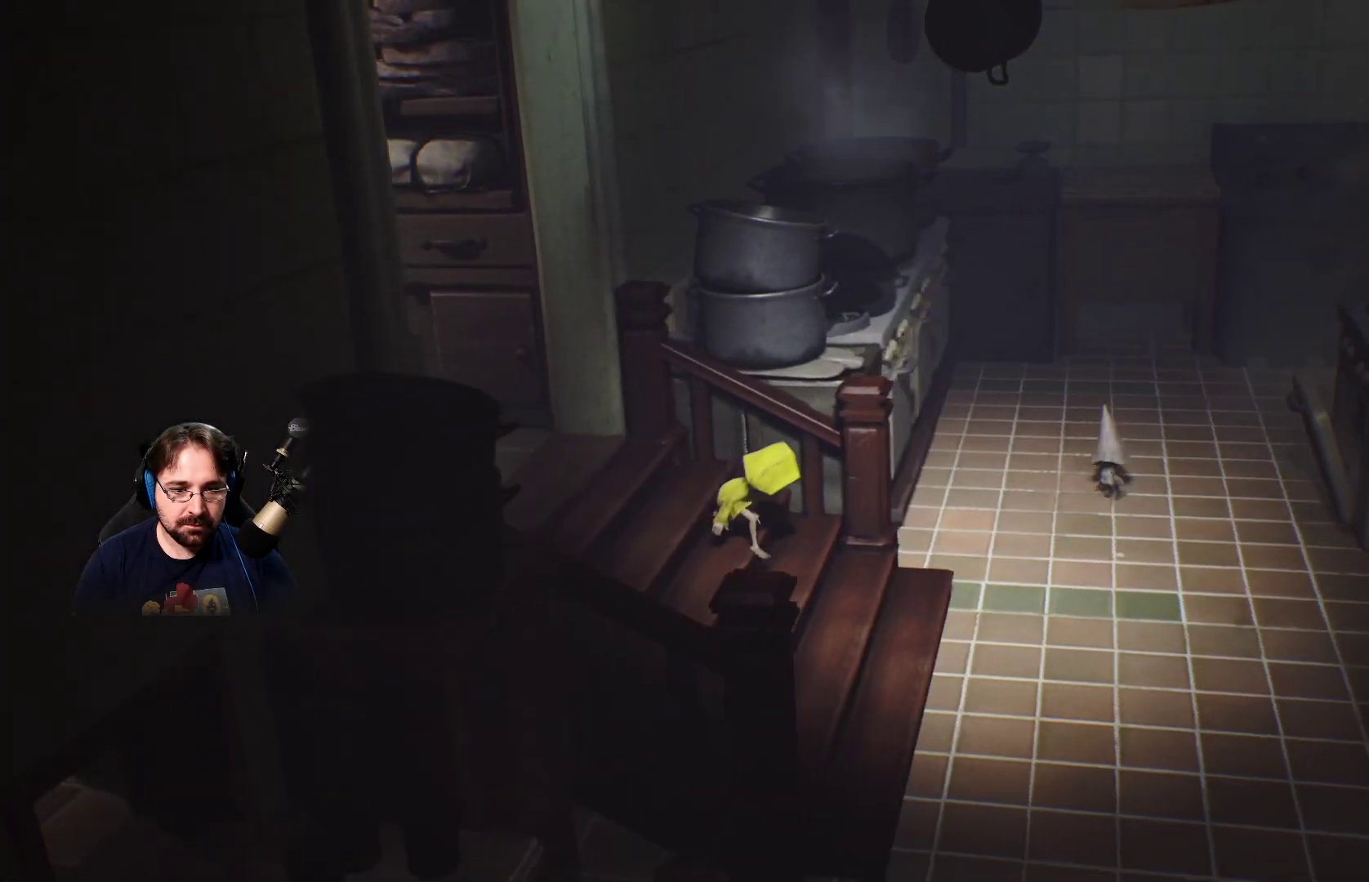
{"buttons": ["L2"], "left_stick": "right", "right_stick": "center", "events": []}